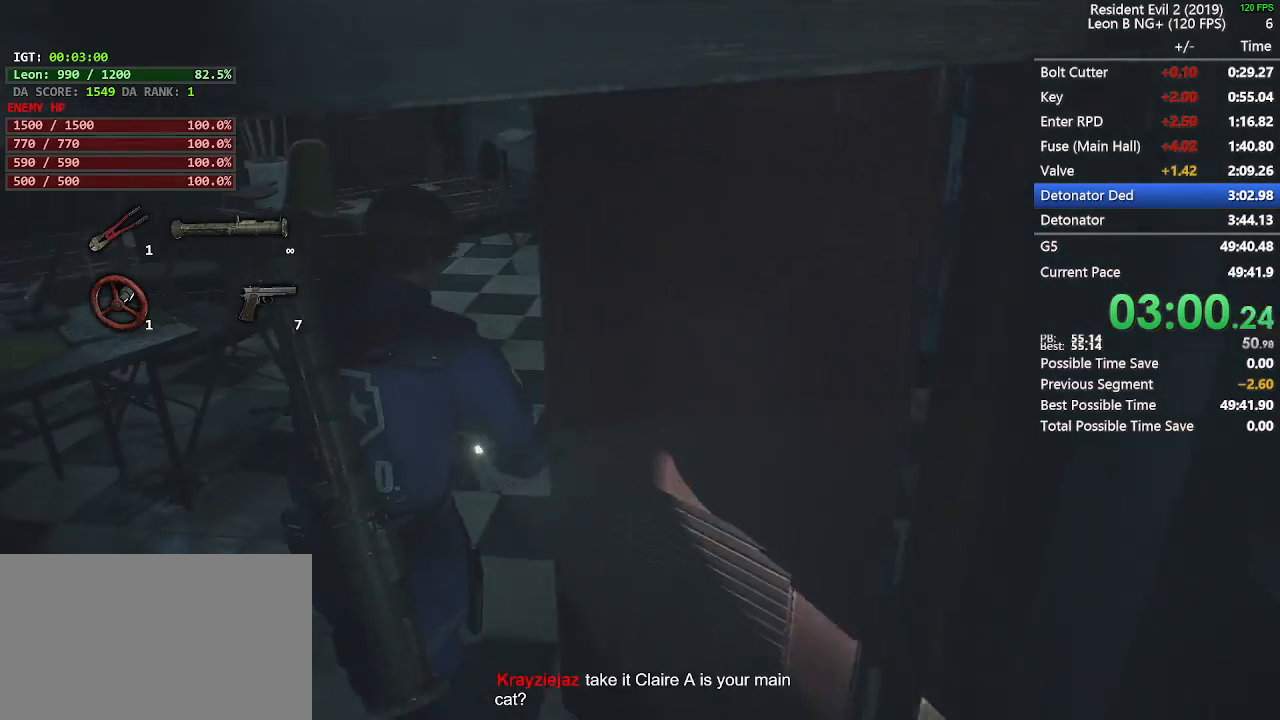
Gameplay with keyboard and mouse; each line is a JSON object with the keys and mouse buttons held at the frame after it. "events" lists presses ("down") and releases ("up") of "1", "2", "3", "4", "5", "a", "alt", "c", "caps_lock", "ctrl", "d", "e", "f", "g", "q", "r", "s", "shift", "space", "t", "tab", "v", "w", "x", "z", "mouse_left", "mouse_wheel" and "mouse_right" between this image and that frame as [ms after this image, input, new state], when the widget could be followed in between. "mouse_left", "mouse_wheel", "mouse_right" = the "left", "wheel", "right" buttons of the "mouse" list. No other keys are recorded. "wheel" means that the mouse wheel is clicked or scrolled. Not read: mouse_move.
{"keys": ["shift", "w"], "mouse": [], "events": []}
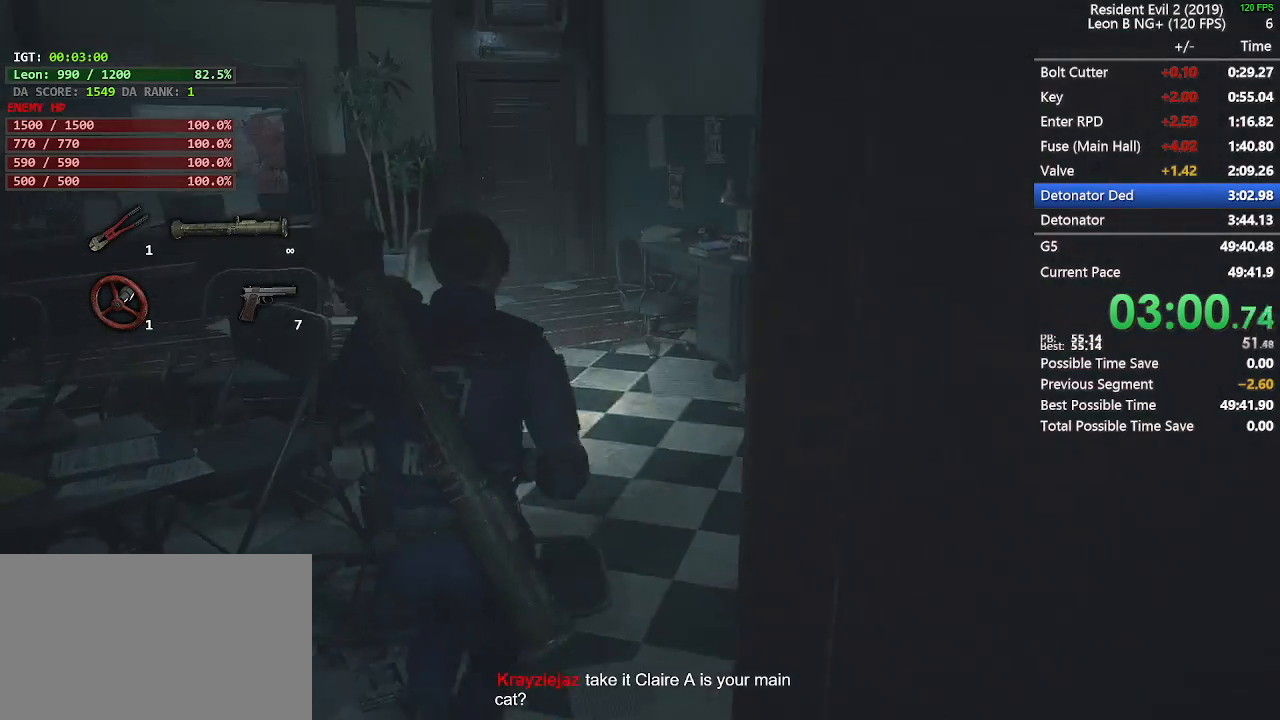
{"keys": ["shift", "w"], "mouse": [], "events": [[317, "d", "down"], [367, "d", "up"]]}
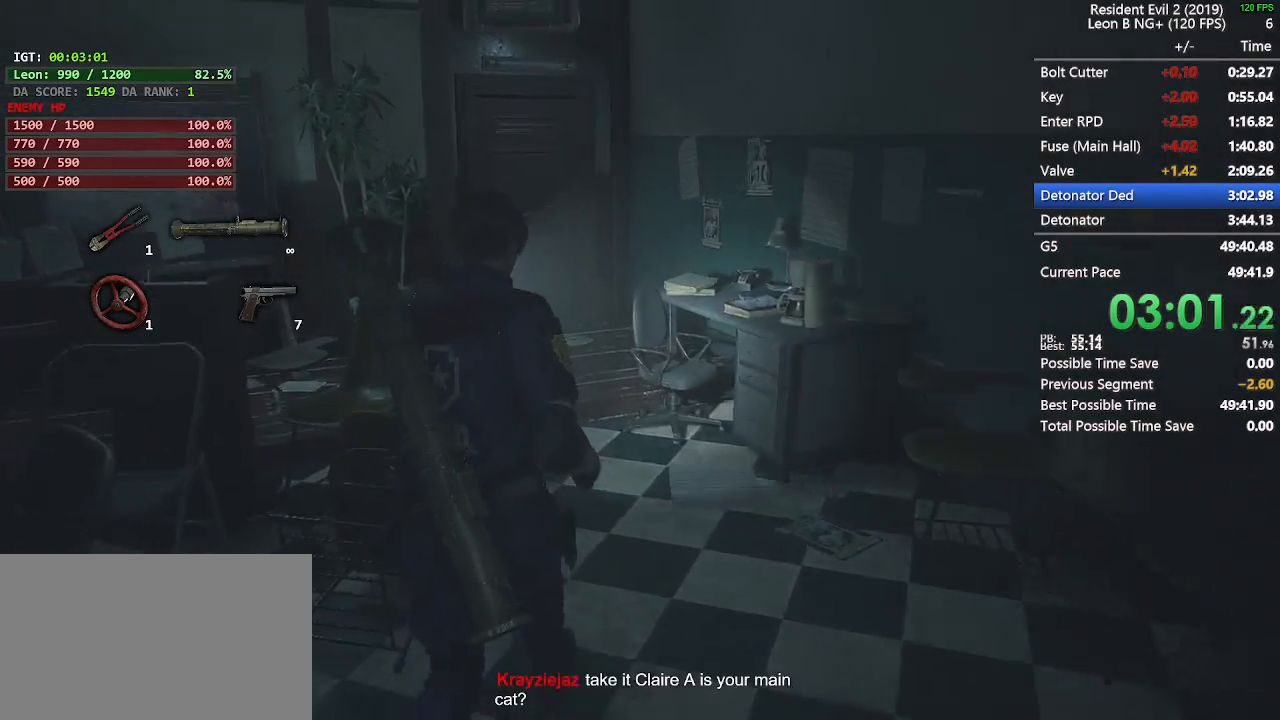
{"keys": ["shift", "w"], "mouse": [], "events": []}
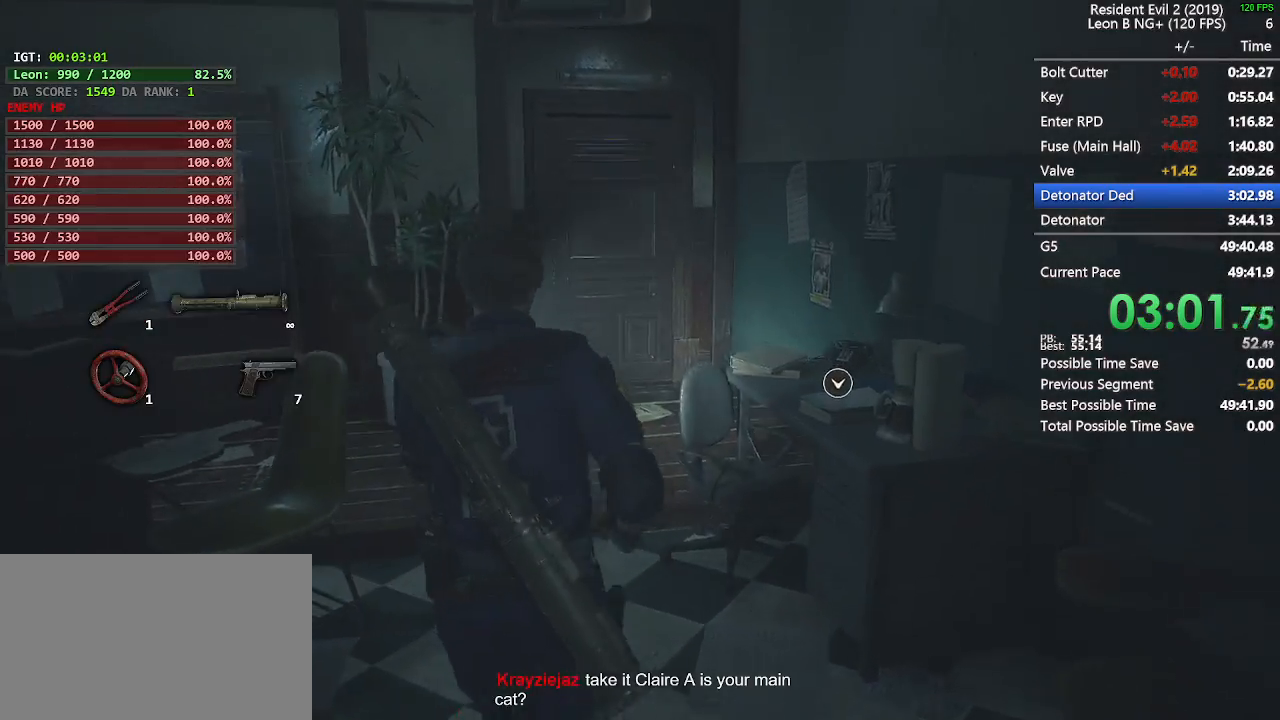
{"keys": ["shift", "w"], "mouse": [], "events": []}
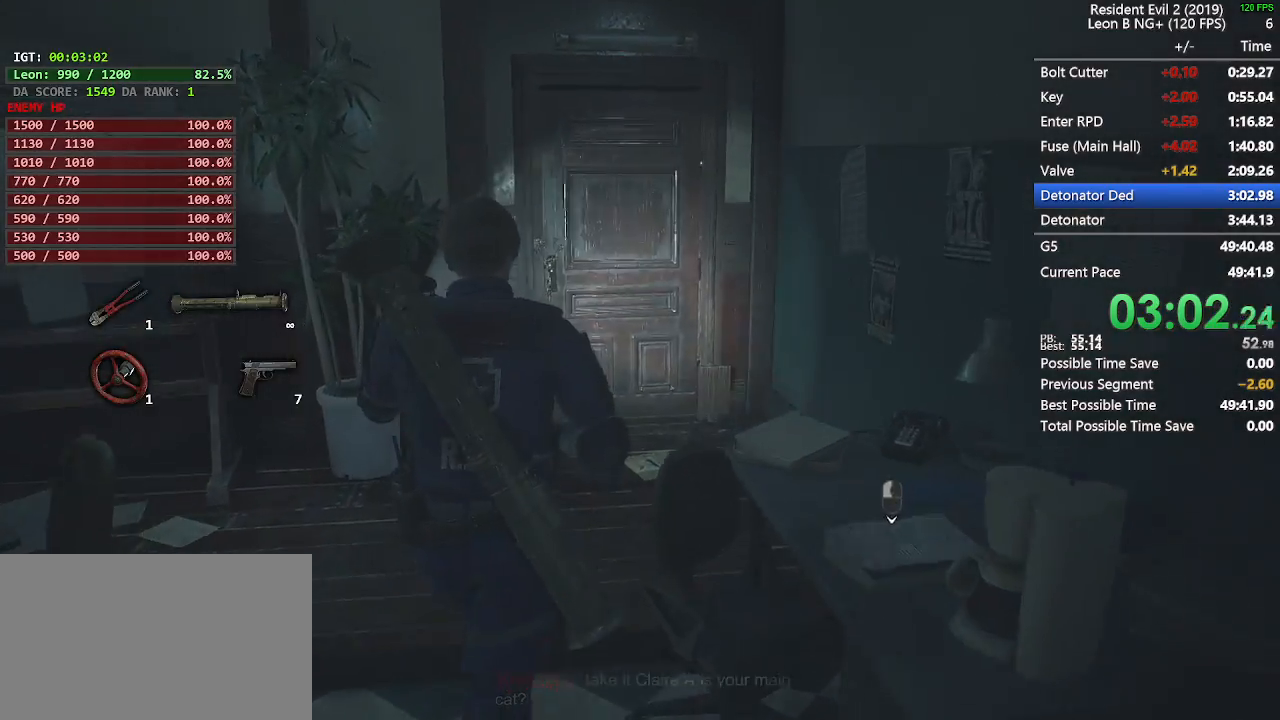
{"keys": ["shift", "w"], "mouse": [], "events": []}
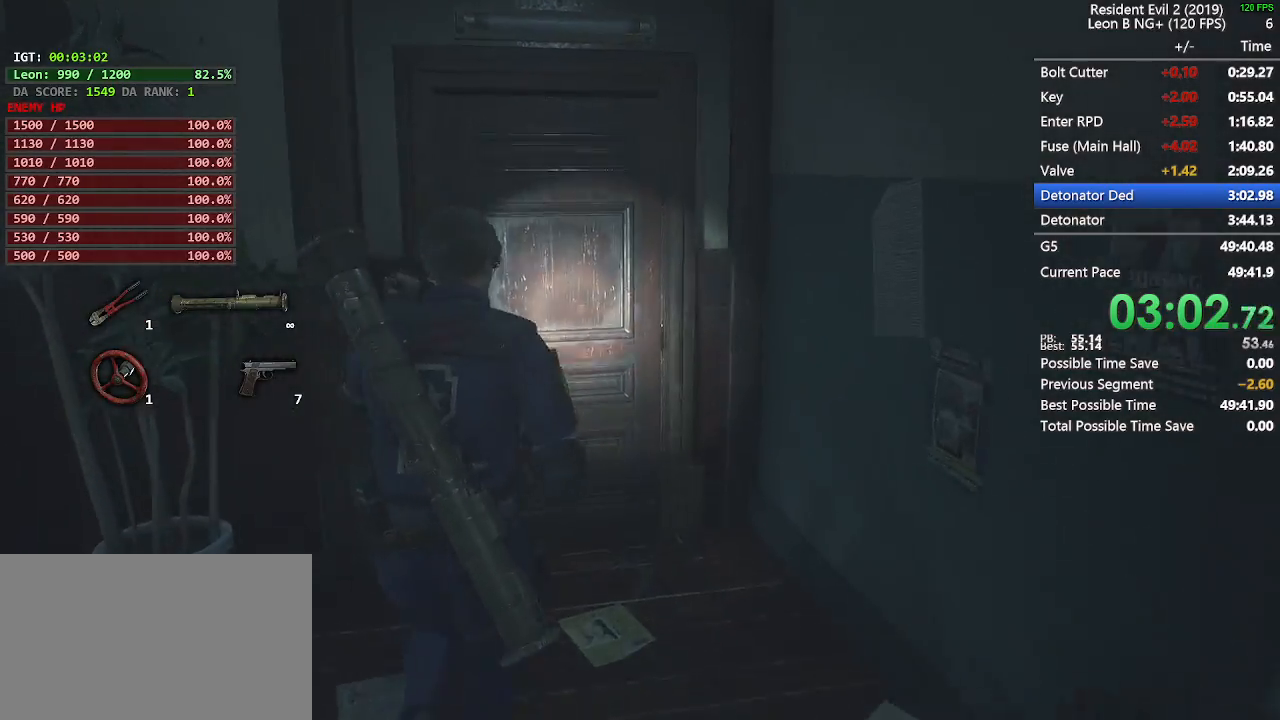
{"keys": ["e", "space"], "mouse": []}
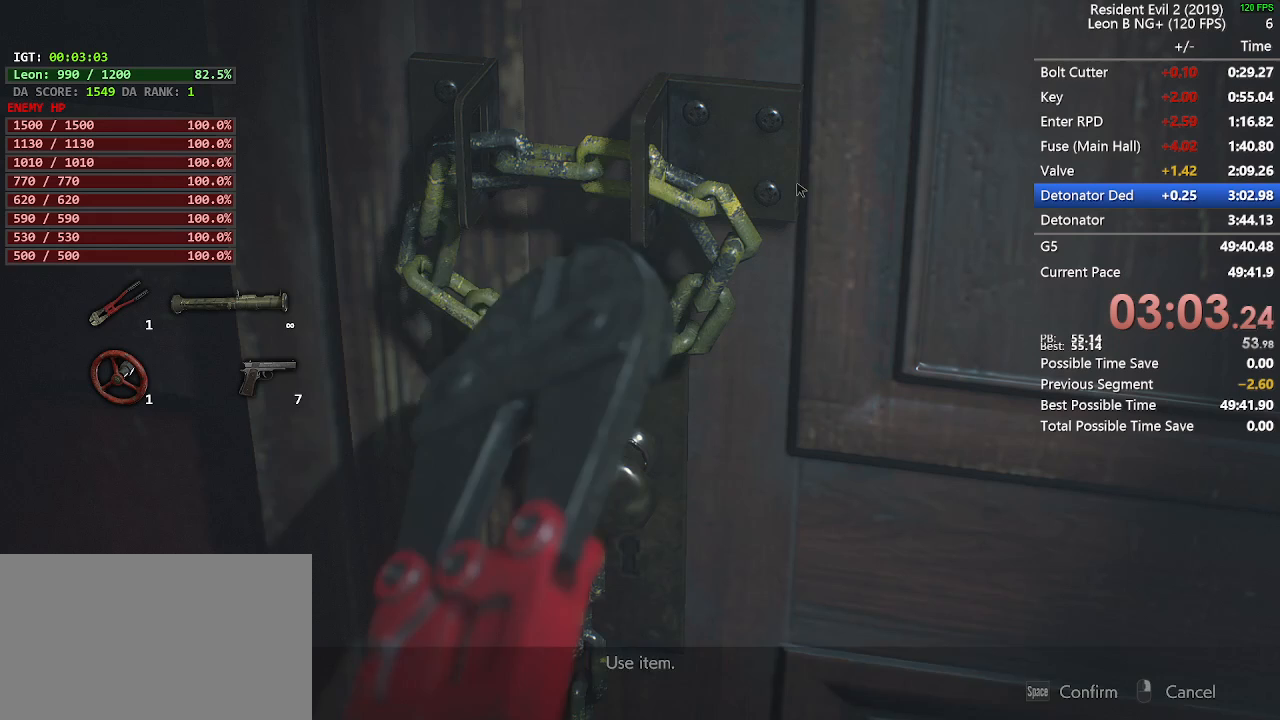
{"keys": ["w"], "mouse": [], "events": [[67, "space", "up"], [117, "e", "up"], [117, "w", "down"]]}
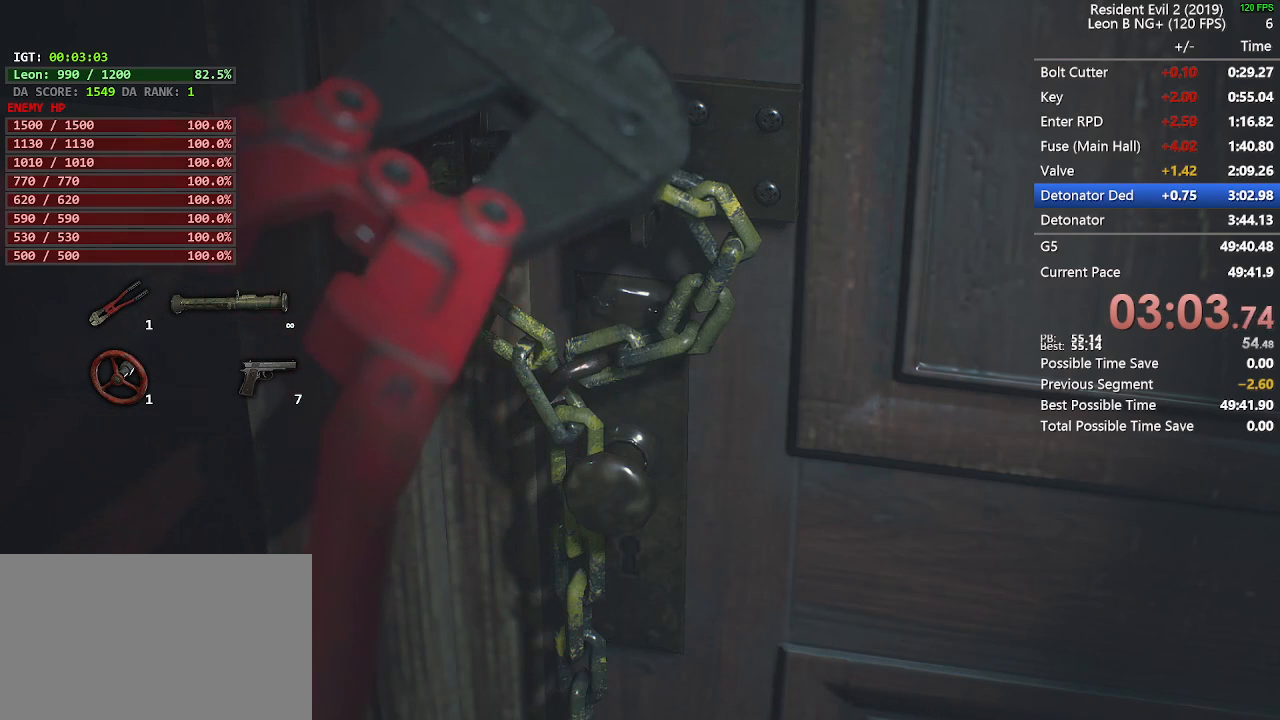
{"keys": ["w"], "mouse": [], "events": []}